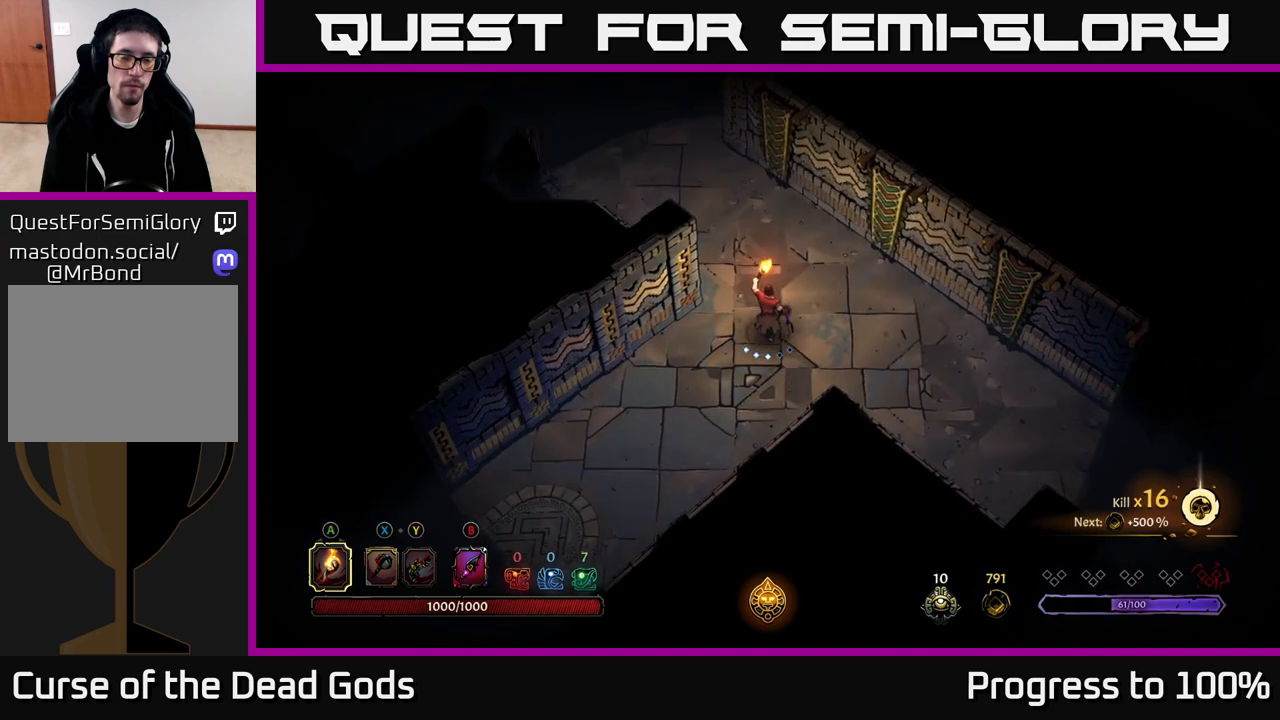
Gameplay with a controller (Xbox layout); each line is a JSON object with the inputs held at the frame after it. "events" lists button and stick changes between this image and that frame as [ms after this image, input, new state], when the widget could be followed in between.
{"buttons": [], "left_stick": "up-left", "right_stick": "center", "events": [[150, "left_stick", "up-left"]]}
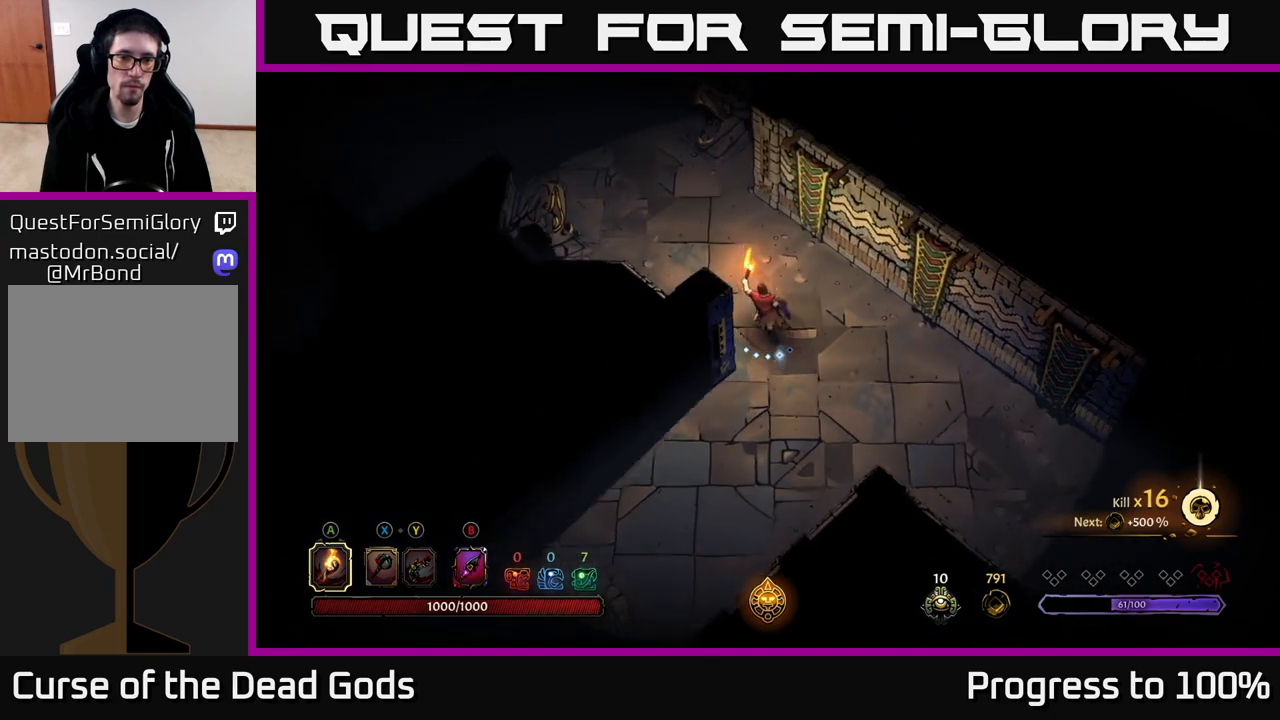
{"buttons": [], "left_stick": "up-left", "right_stick": "center", "events": []}
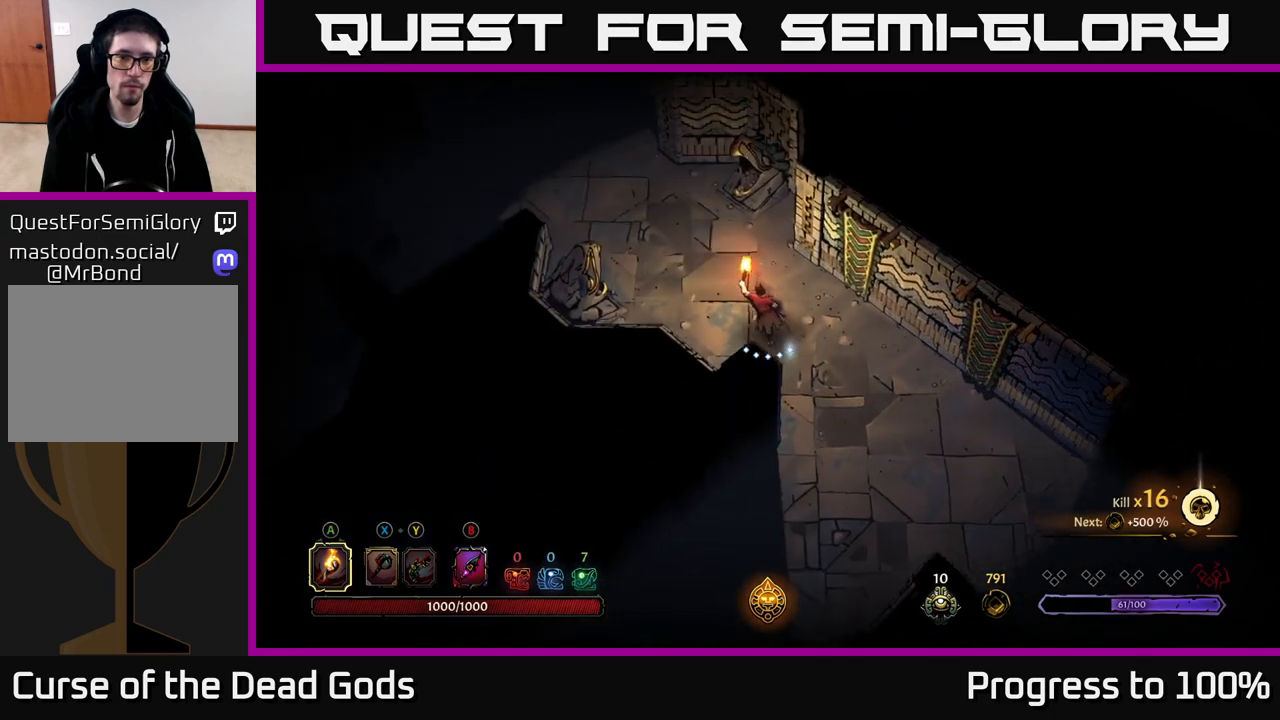
{"buttons": [], "left_stick": "up-left", "right_stick": "center", "events": []}
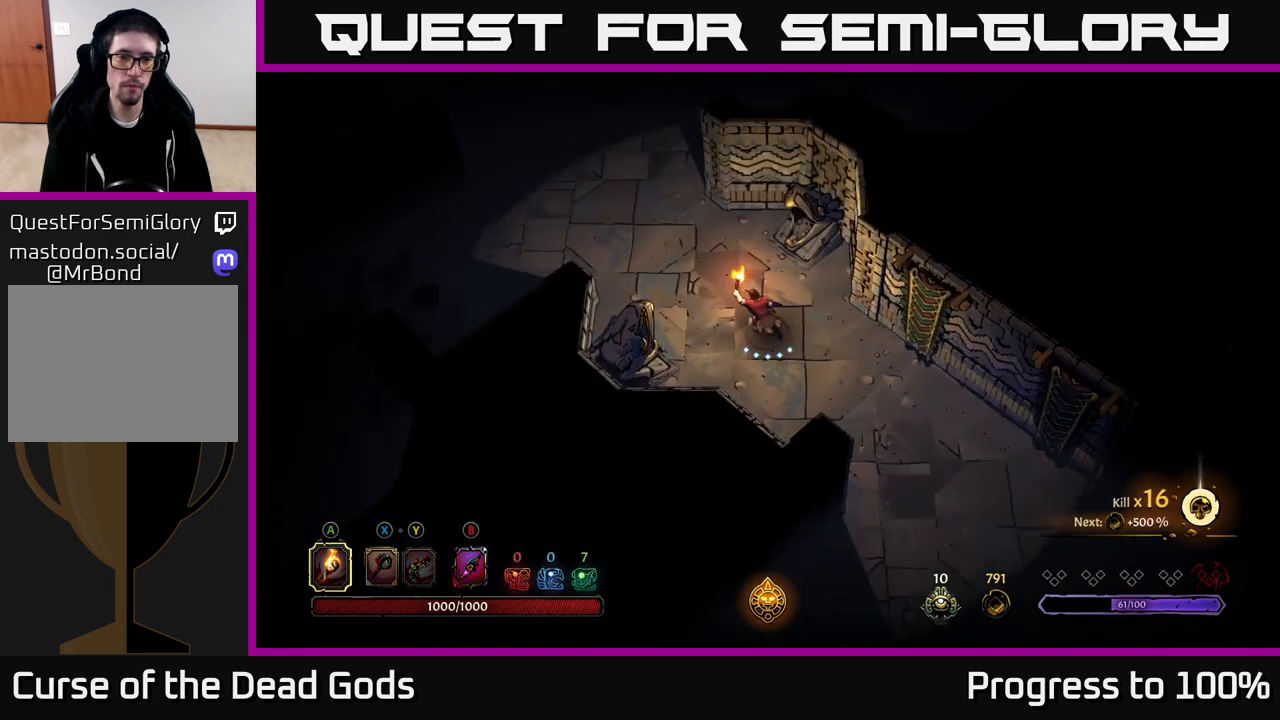
{"buttons": [], "left_stick": "up-left", "right_stick": "center", "events": []}
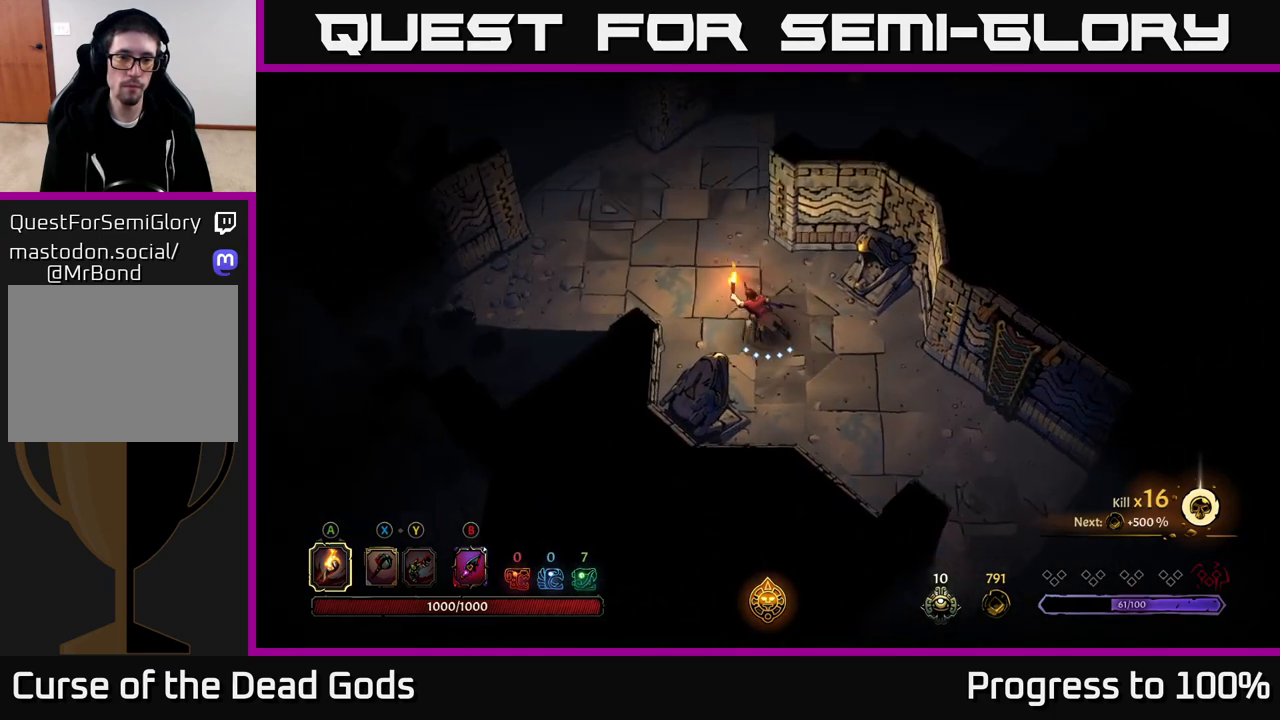
{"buttons": [], "left_stick": "left", "right_stick": "center", "events": [[467, "left_stick", "left"]]}
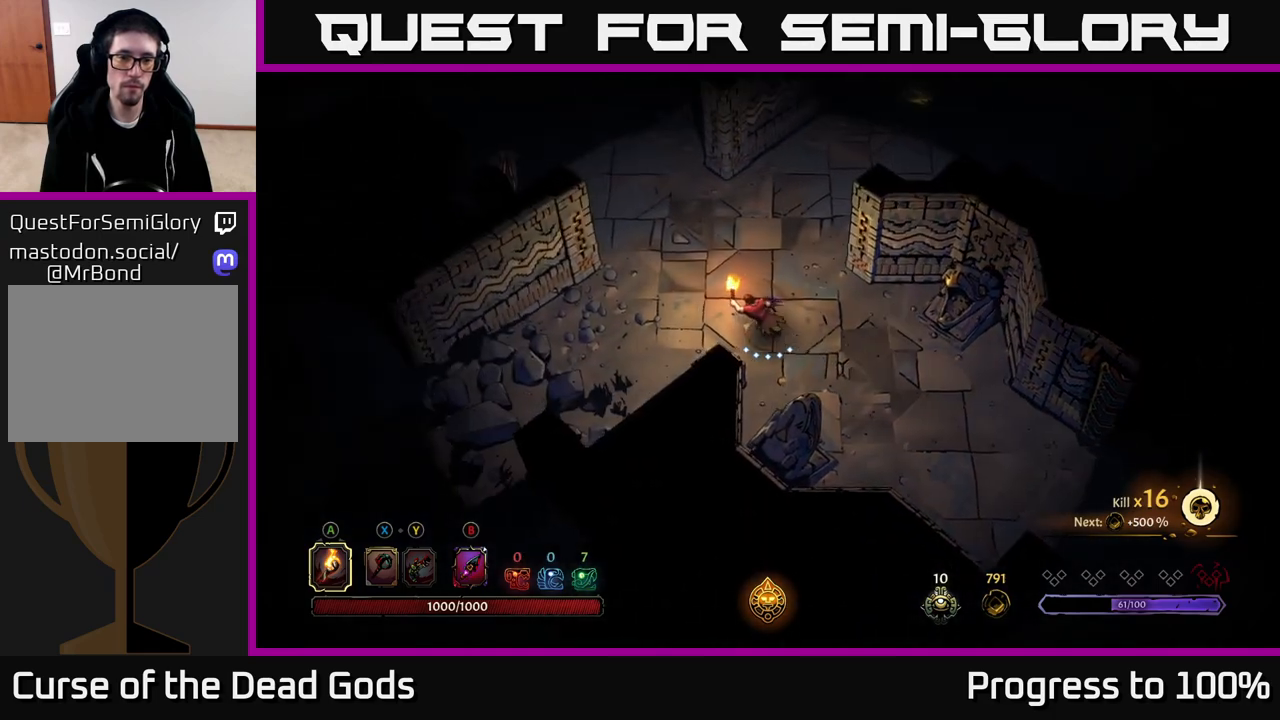
{"buttons": [], "left_stick": "up", "right_stick": "center", "events": [[150, "left_stick", "up-left"], [350, "left_stick", "up"]]}
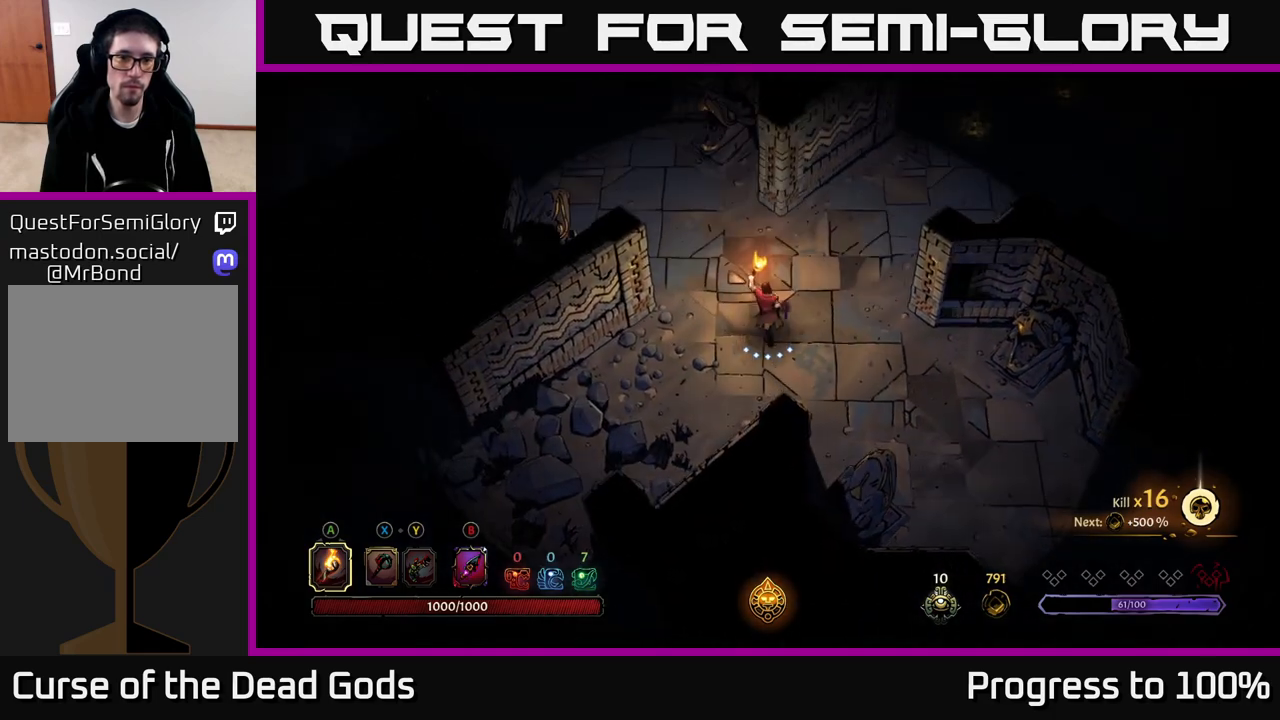
{"buttons": [], "left_stick": "up-left", "right_stick": "center", "events": [[117, "left_stick", "up-left"]]}
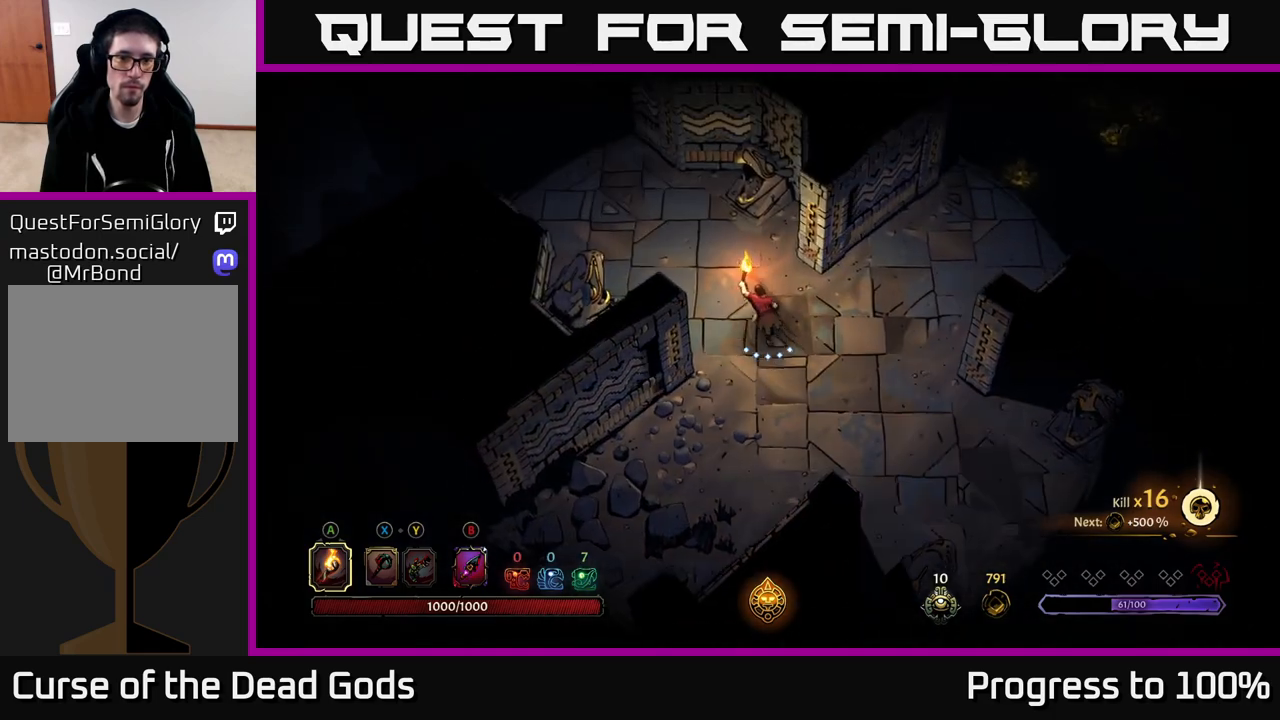
{"buttons": [], "left_stick": "right", "right_stick": "center", "events": [[367, "left_stick", "up-right"], [417, "left_stick", "right"]]}
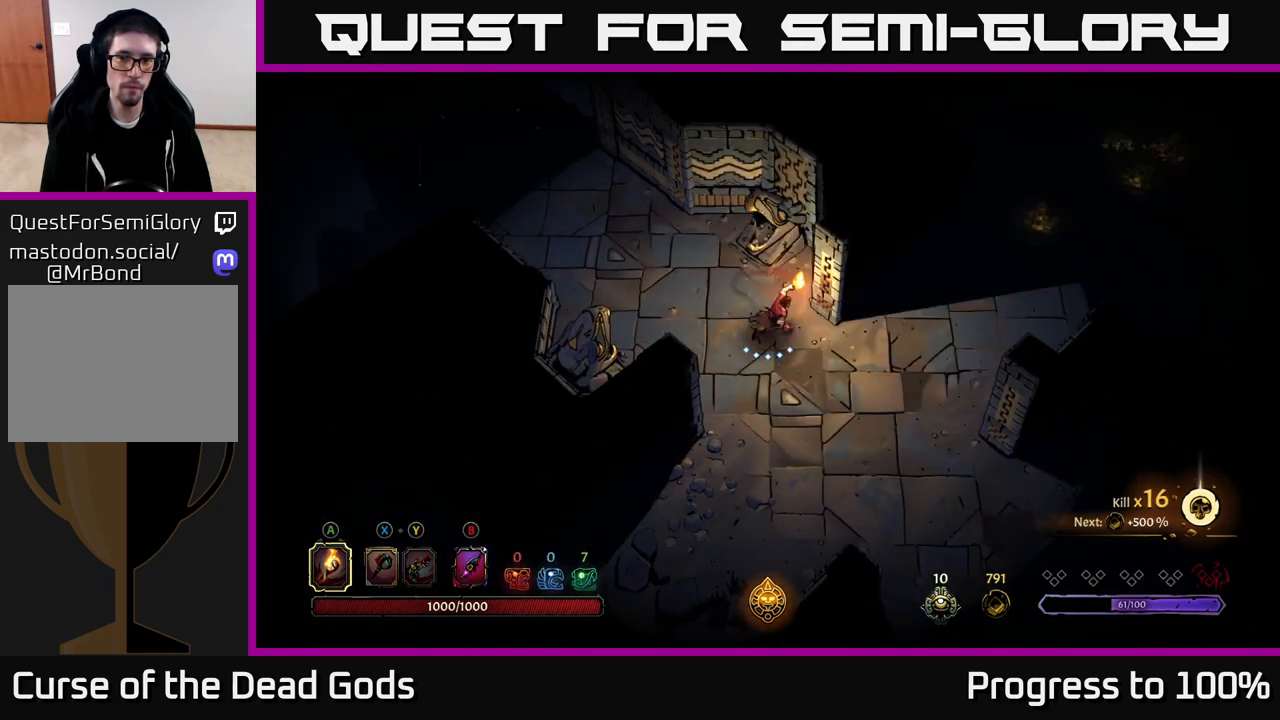
{"buttons": [], "left_stick": "up-right", "right_stick": "center", "events": [[417, "left_stick", "up-right"]]}
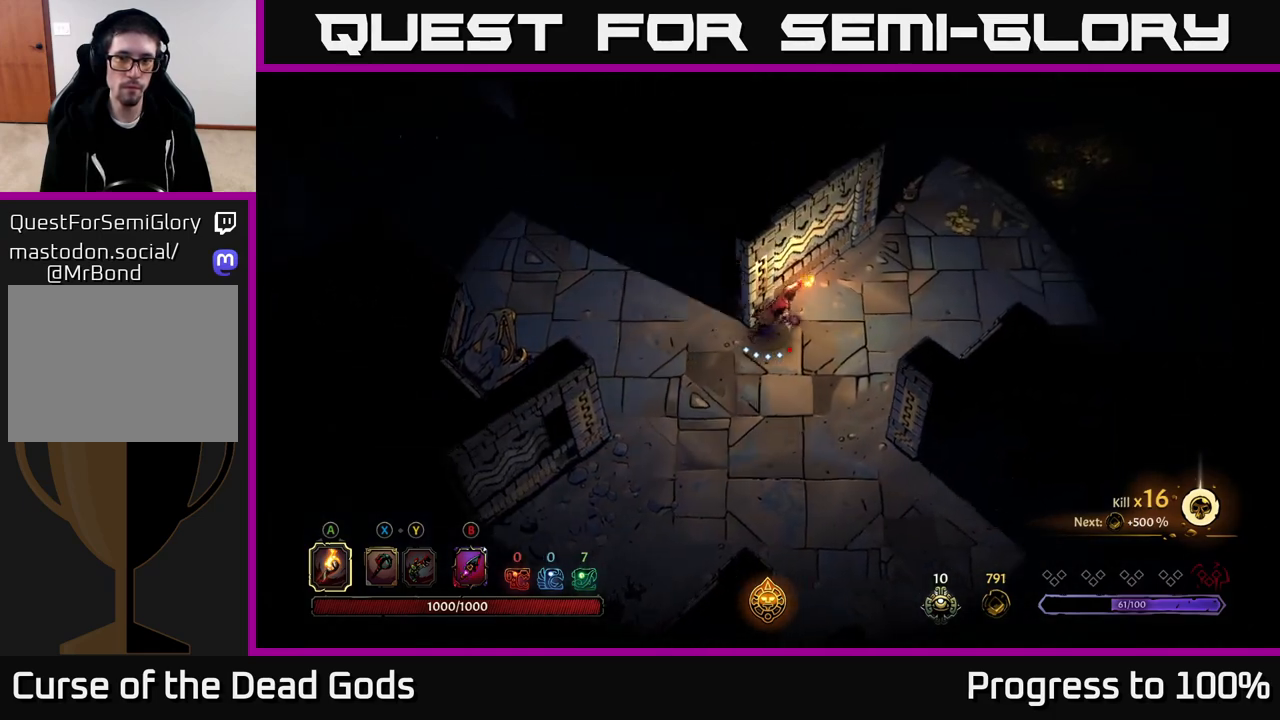
{"buttons": [], "left_stick": "up-right", "right_stick": "center", "events": [[17, "R2", "down"], [267, "R2", "up"]]}
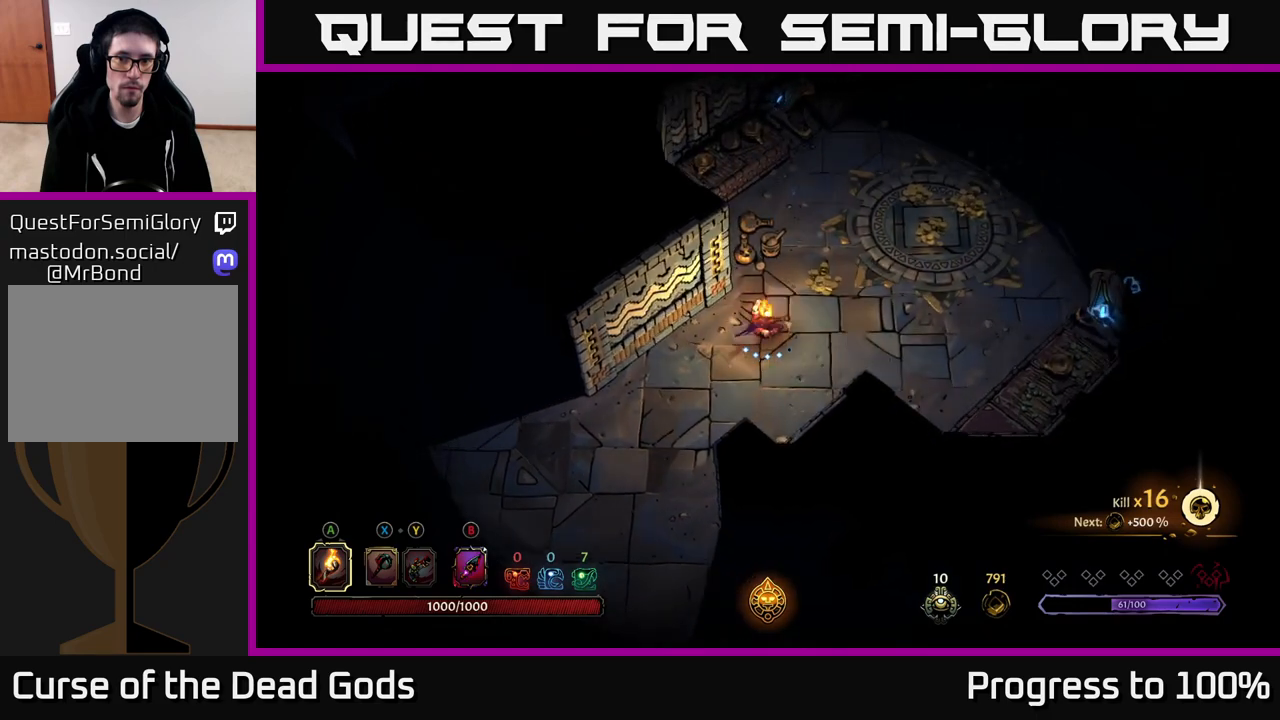
{"buttons": [], "left_stick": "up-right", "right_stick": "center", "events": []}
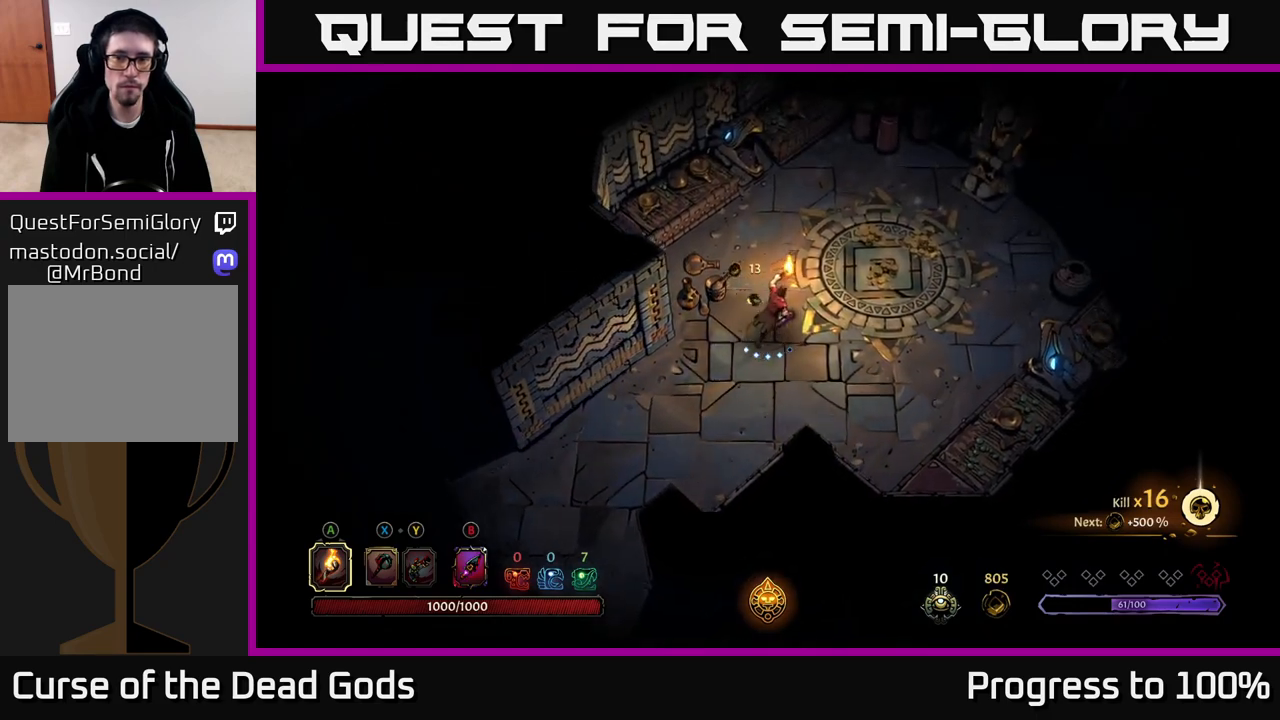
{"buttons": [], "left_stick": "up-right", "right_stick": "center", "events": []}
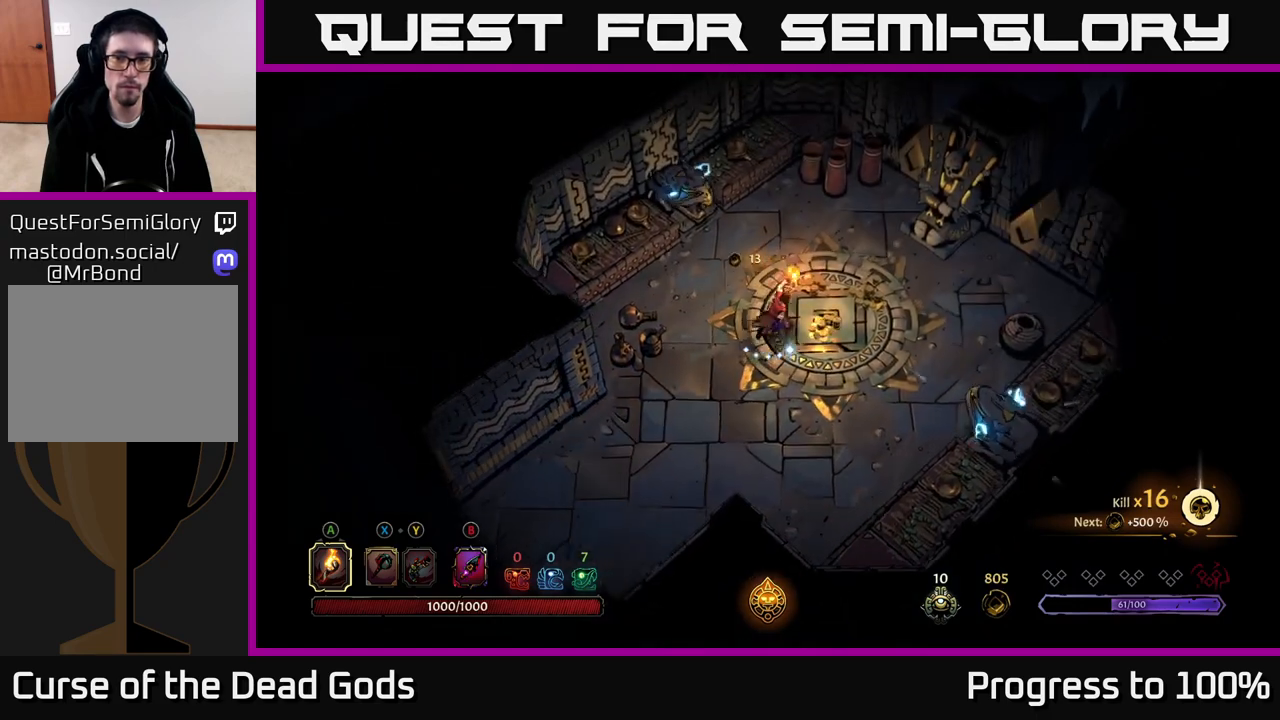
{"buttons": [], "left_stick": "down", "right_stick": "center", "events": [[417, "left_stick", "down"]]}
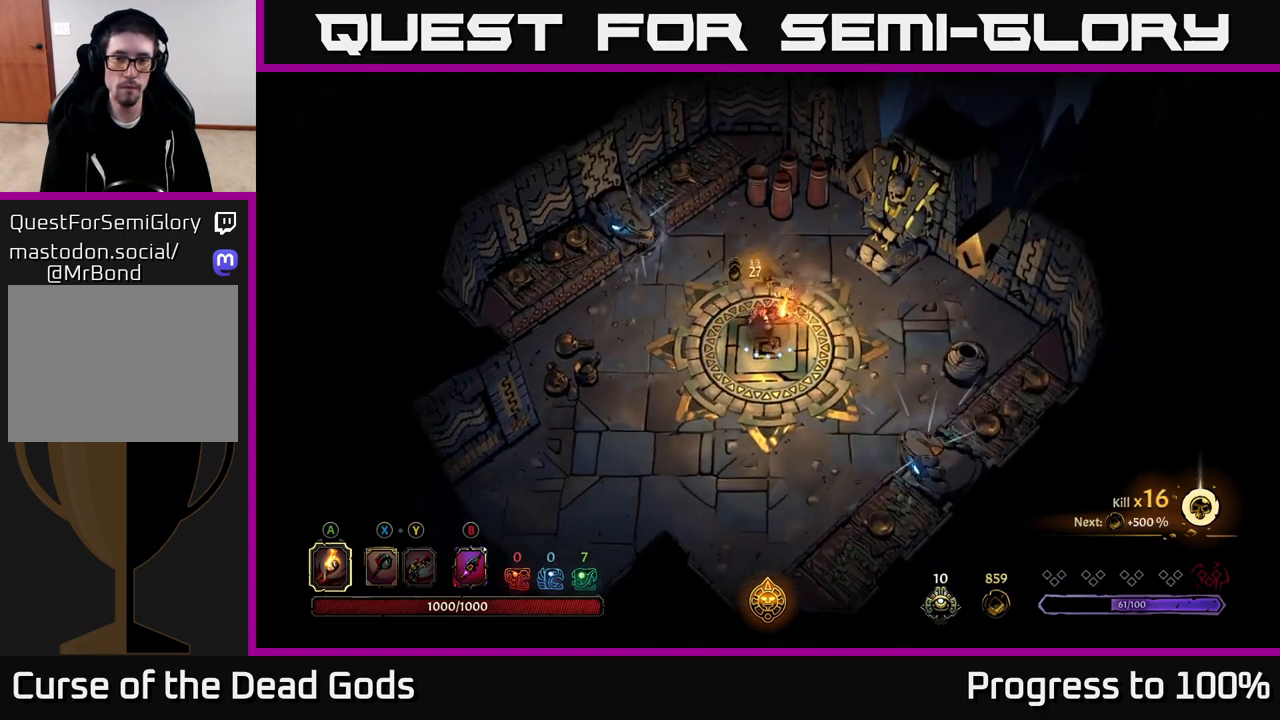
{"buttons": [], "left_stick": "down-left", "right_stick": "center", "events": [[17, "left_stick", "down-left"]]}
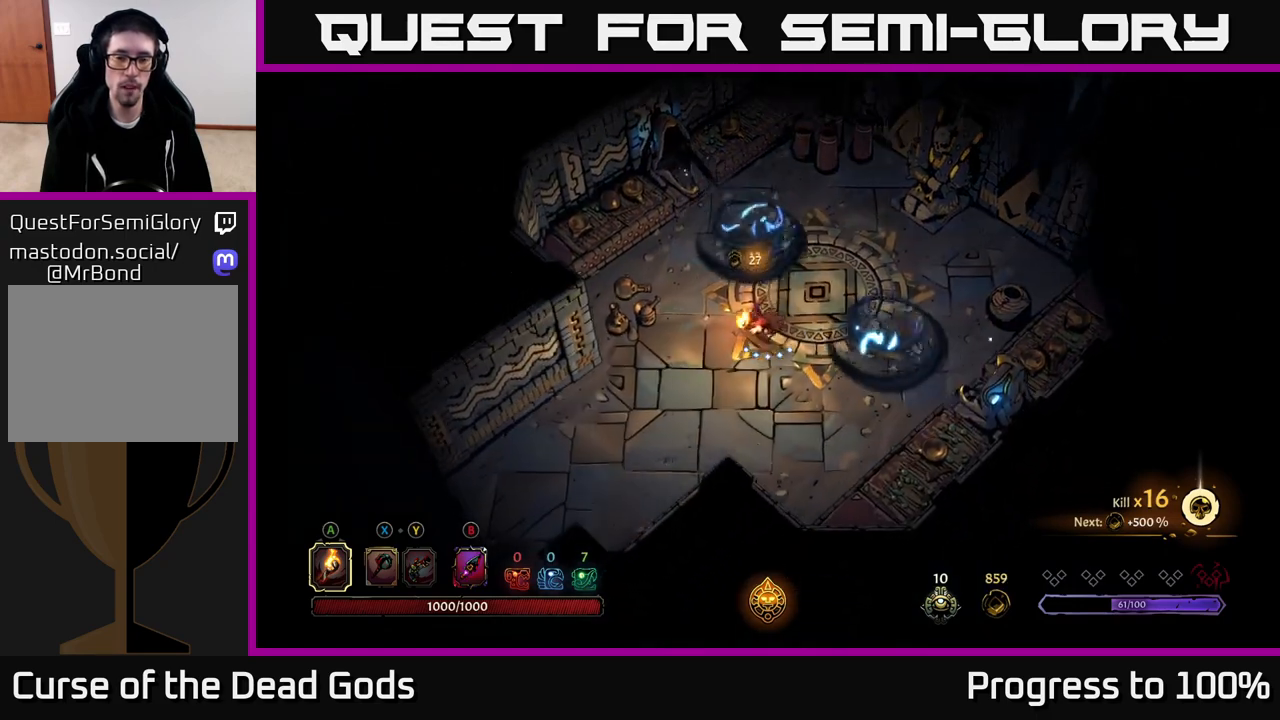
{"buttons": [], "left_stick": "down-left", "right_stick": "center", "events": []}
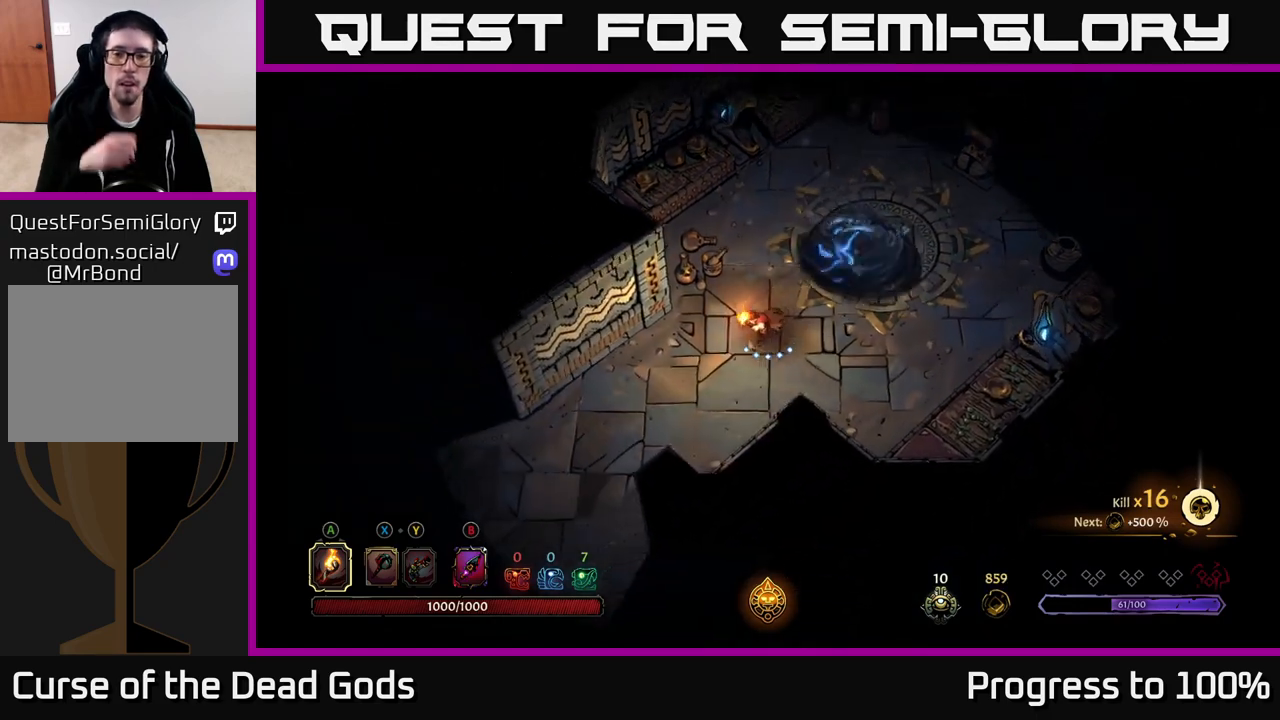
{"buttons": [], "left_stick": "down-left", "right_stick": "center", "events": []}
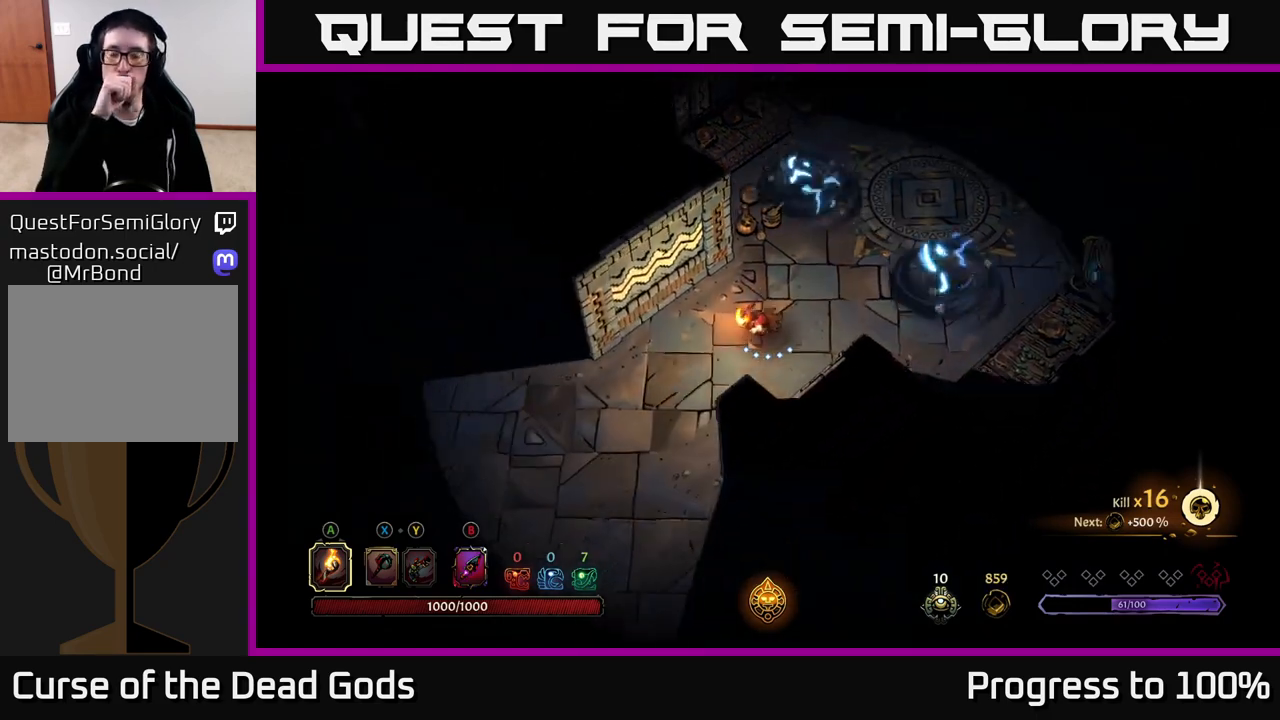
{"buttons": [], "left_stick": "down-left", "right_stick": "center", "events": []}
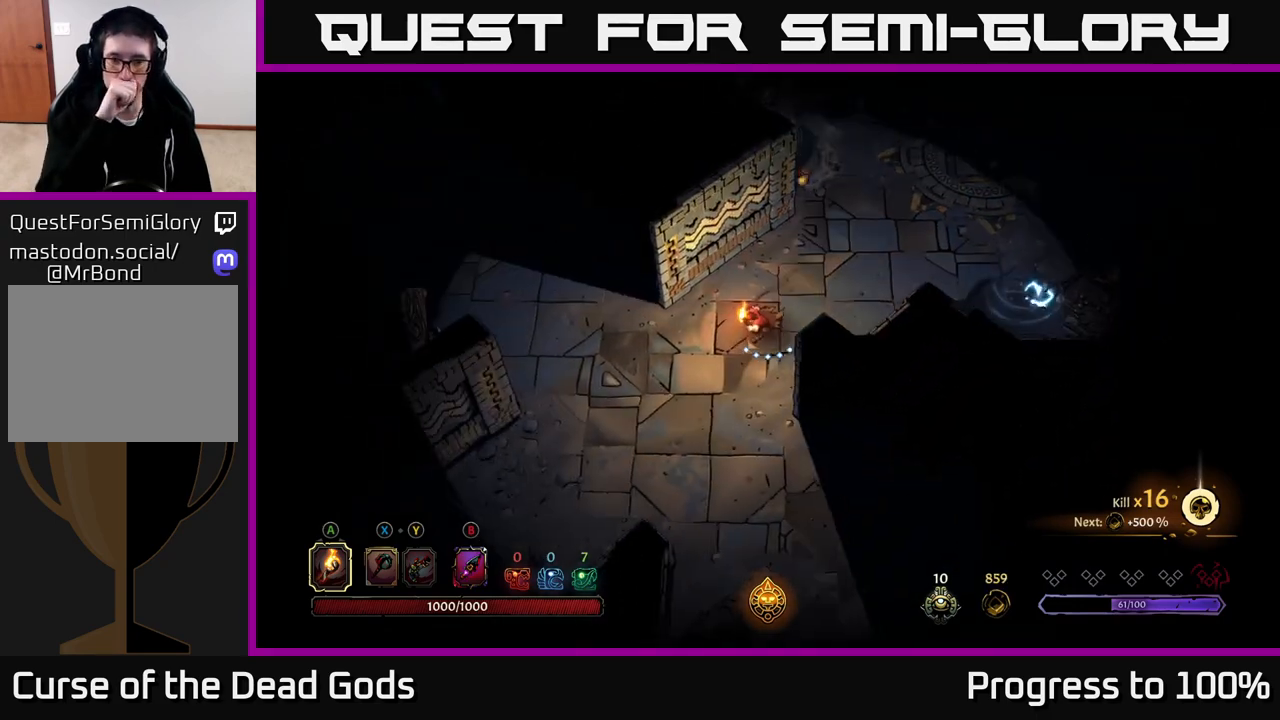
{"buttons": [], "left_stick": "left", "right_stick": "center", "events": [[333, "left_stick", "left"]]}
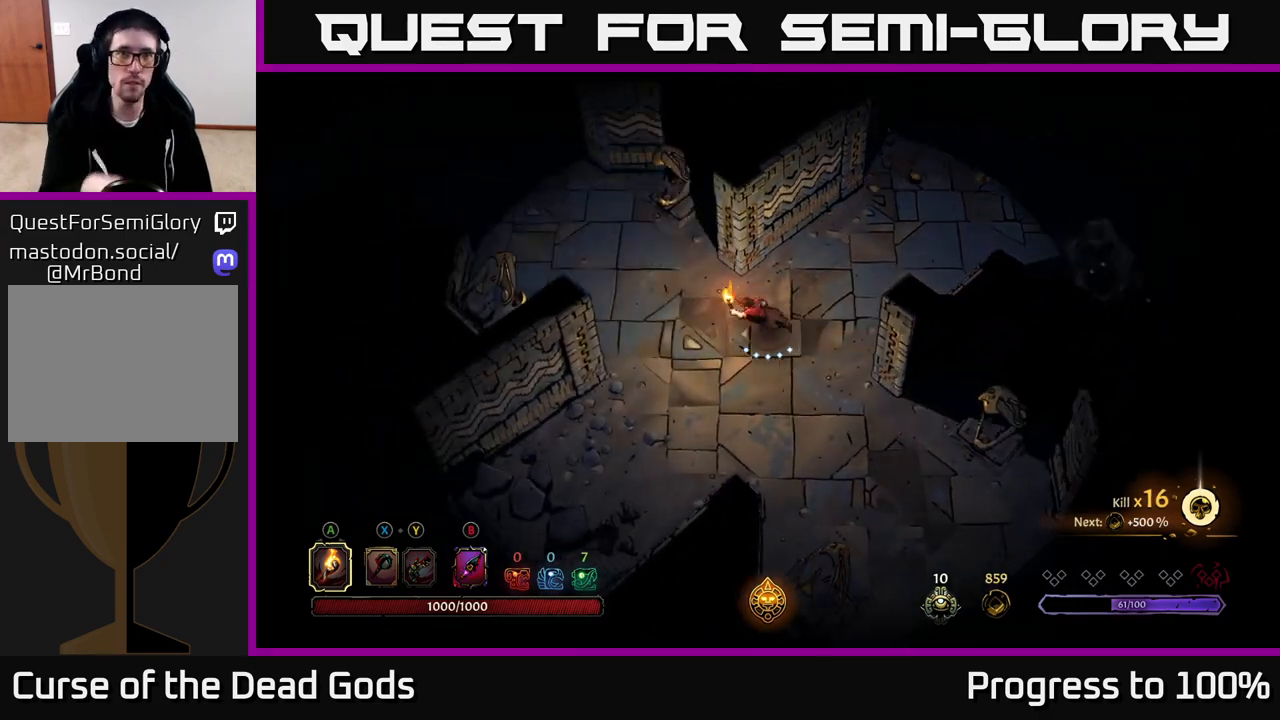
{"buttons": [], "left_stick": "up-left", "right_stick": "center", "events": [[150, "left_stick", "up-left"]]}
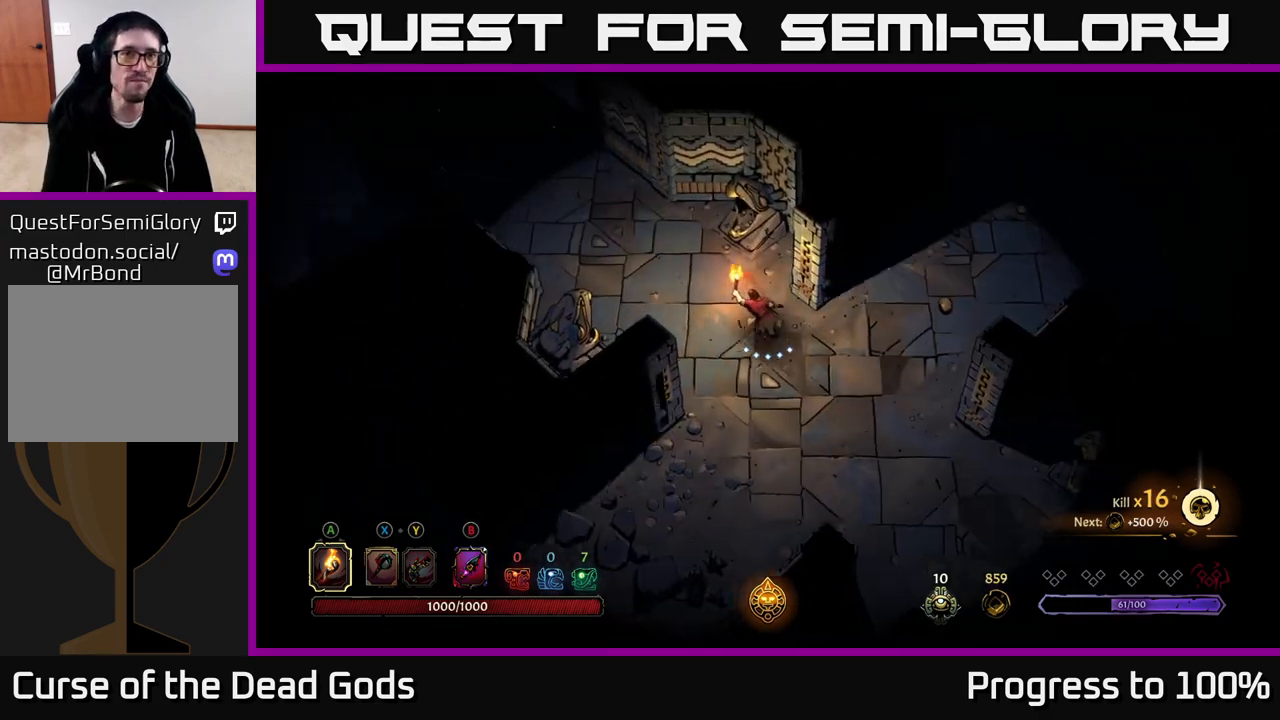
{"buttons": [], "left_stick": "up-left", "right_stick": "center", "events": []}
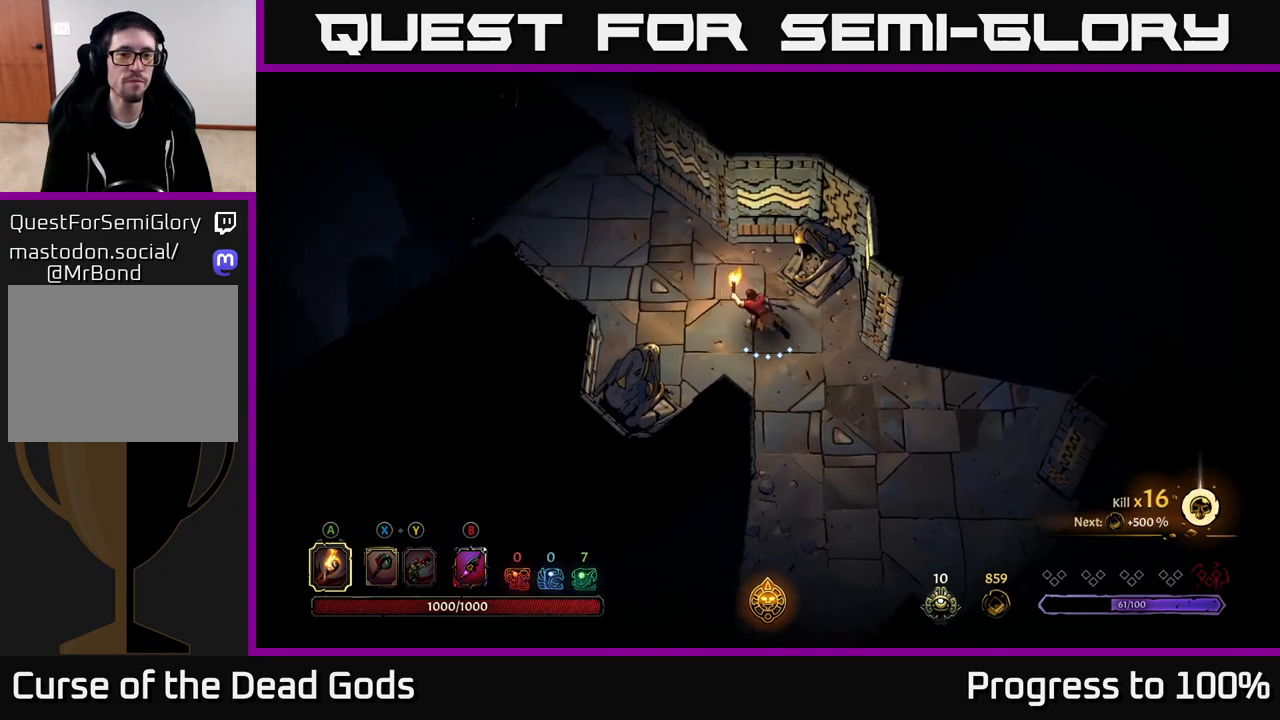
{"buttons": [], "left_stick": "up-left", "right_stick": "center", "events": []}
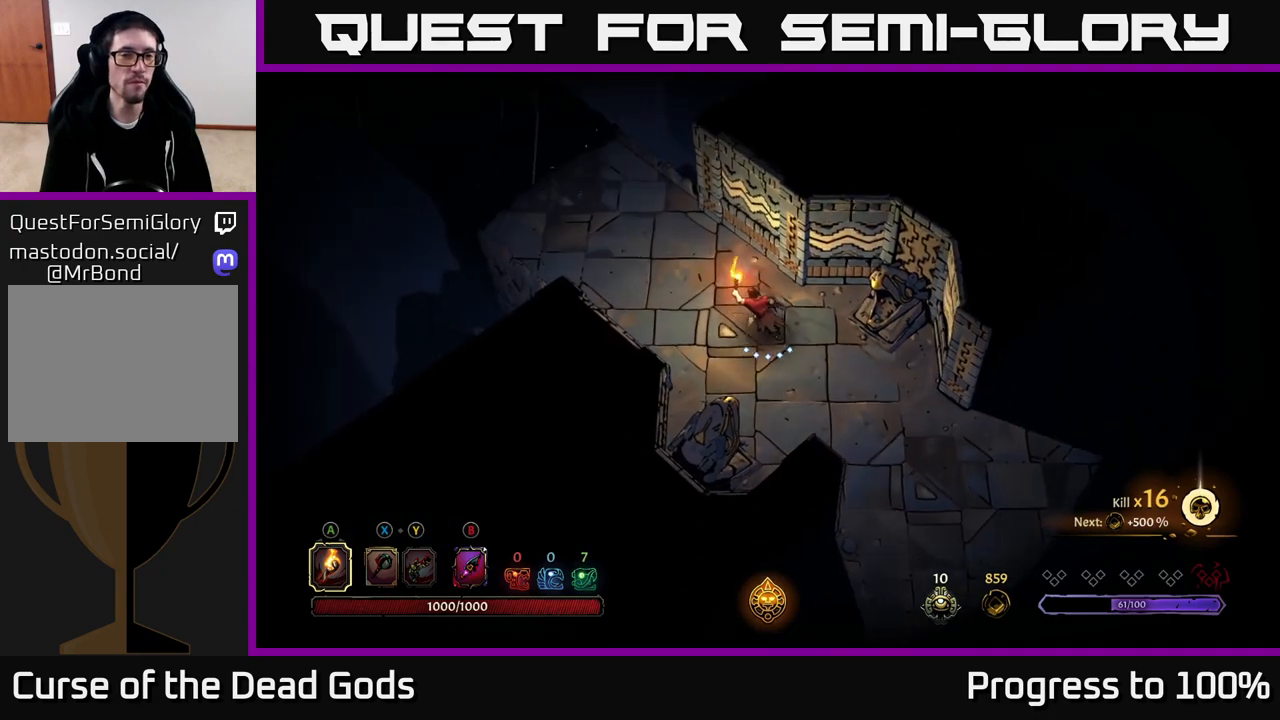
{"buttons": [], "left_stick": "up-left", "right_stick": "center", "events": []}
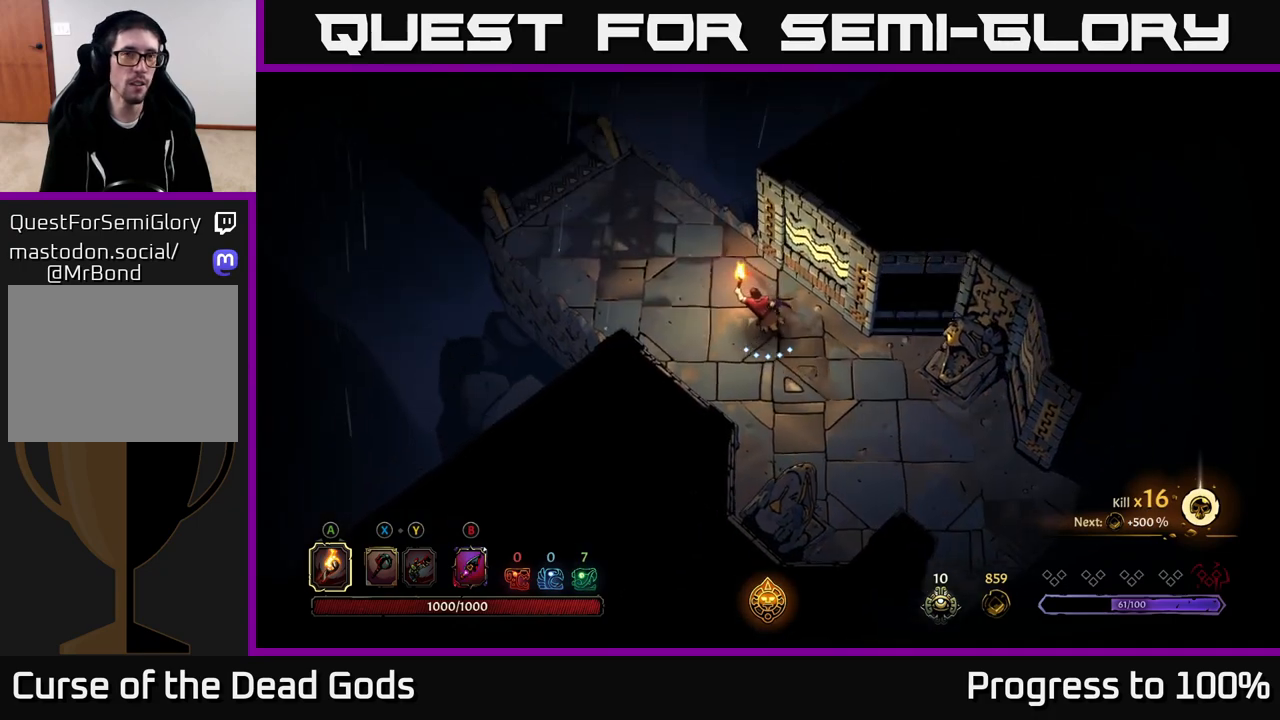
{"buttons": [], "left_stick": "up-left", "right_stick": "center", "events": []}
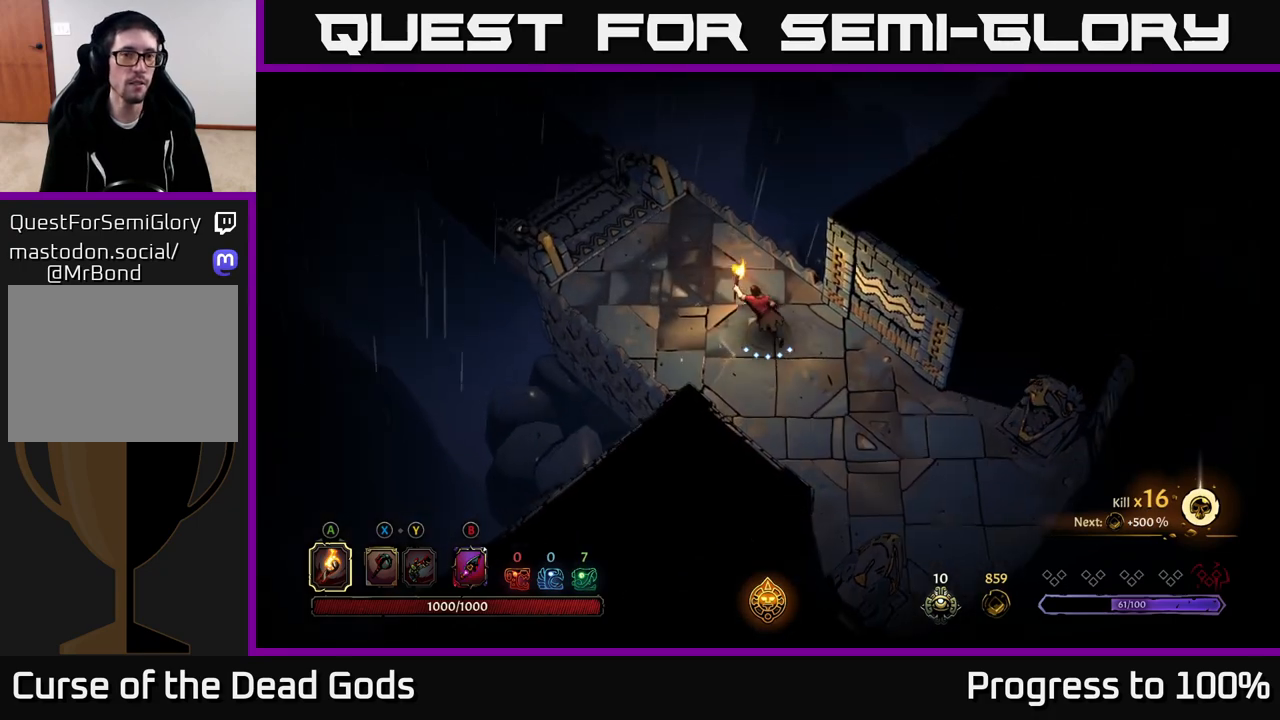
{"buttons": [], "left_stick": "up-left", "right_stick": "center", "events": []}
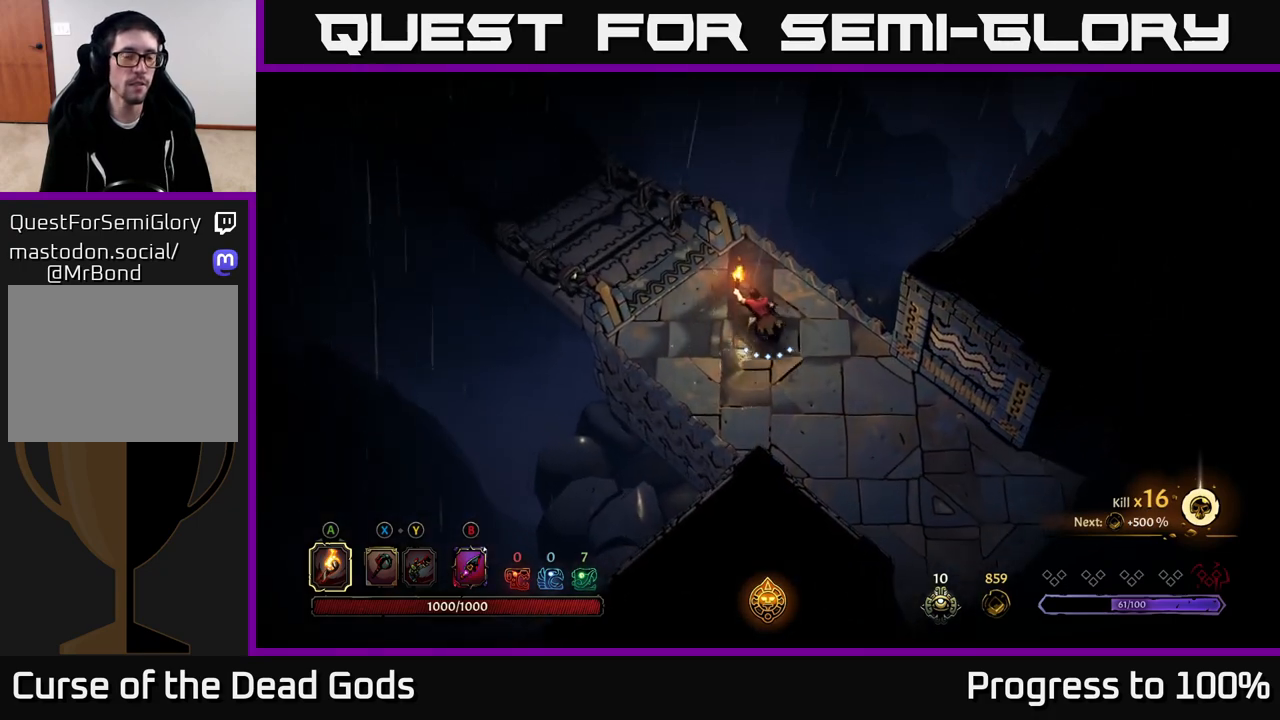
{"buttons": ["R1"], "left_stick": "up-left", "right_stick": "center", "events": [[317, "R1", "down"], [400, "R1", "up"], [467, "R1", "down"]]}
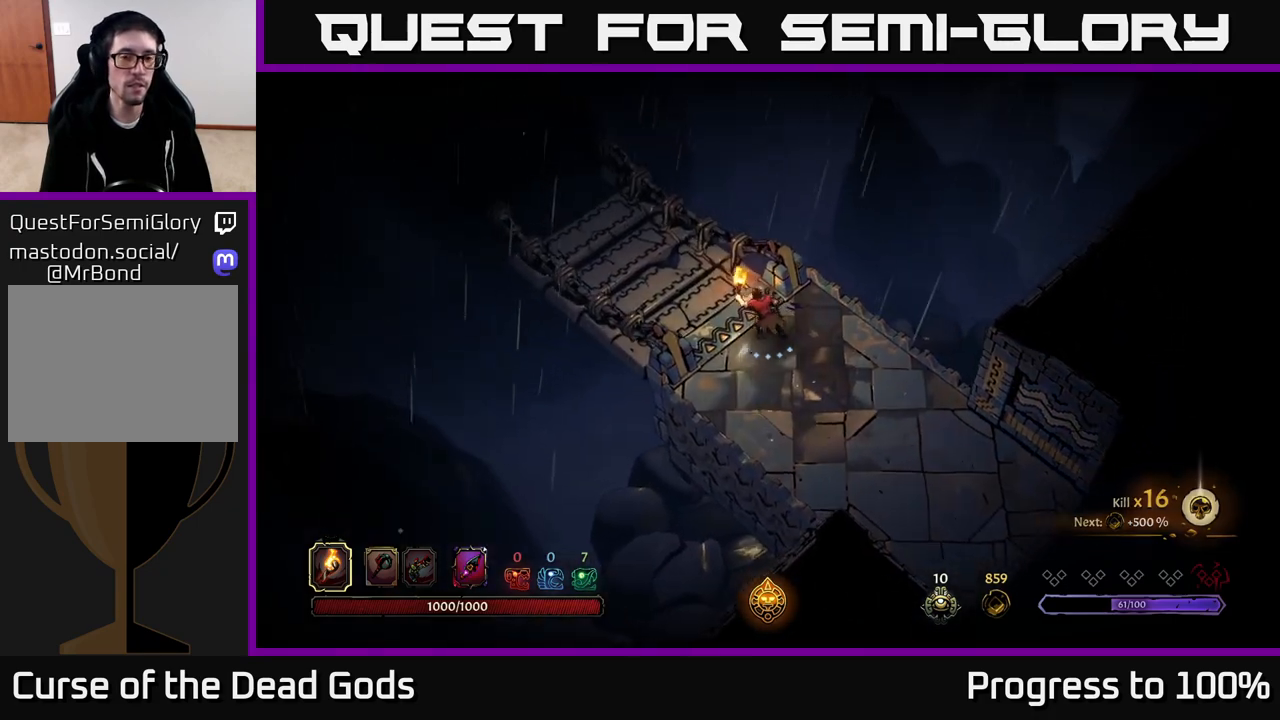
{"buttons": [], "left_stick": "center", "right_stick": "center", "events": [[33, "R1", "up"], [100, "R1", "down"], [150, "R1", "up"], [317, "left_stick", "center"]]}
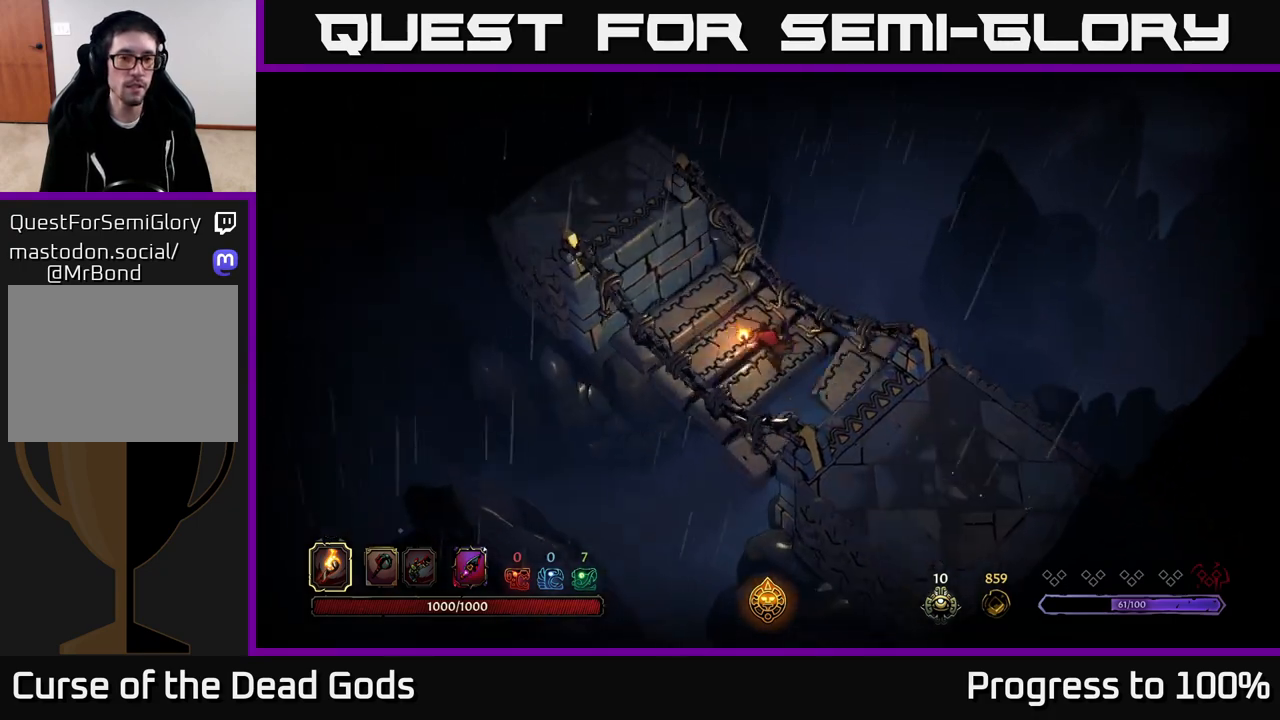
{"buttons": [], "left_stick": "up", "right_stick": "center", "events": [[333, "left_stick", "up"]]}
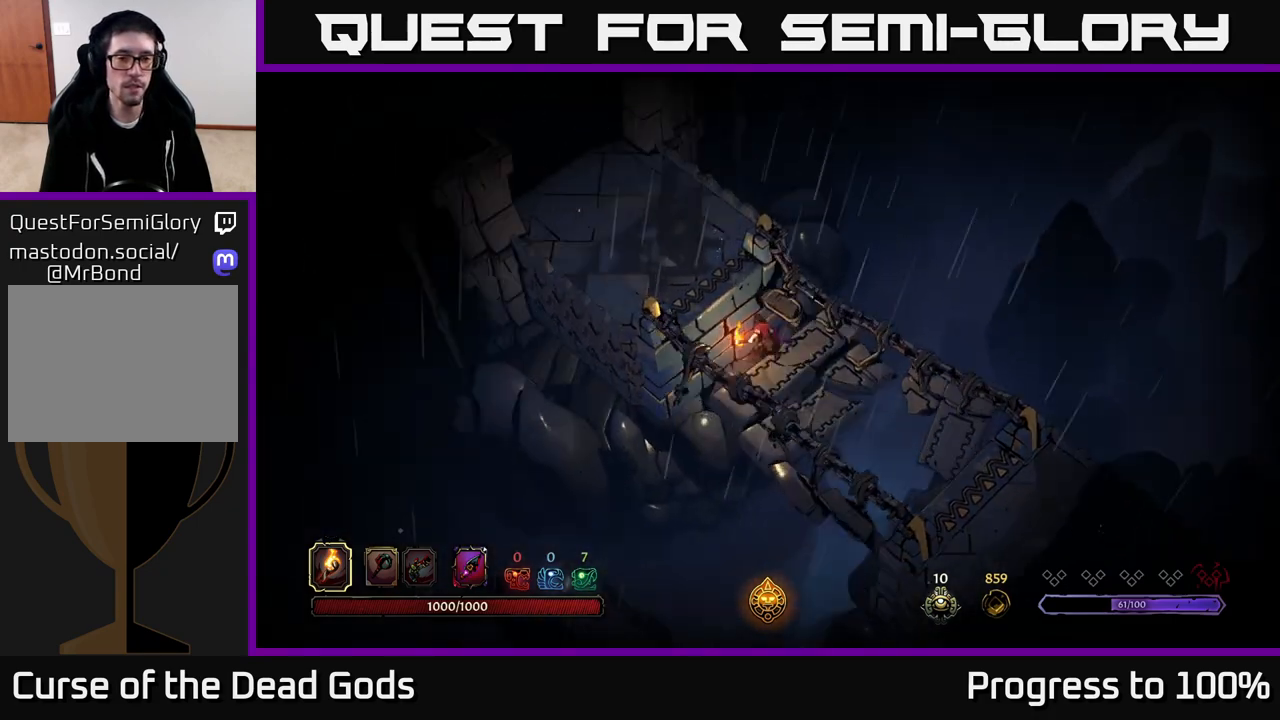
{"buttons": [], "left_stick": "up-left", "right_stick": "center", "events": [[300, "left_stick", "up-left"]]}
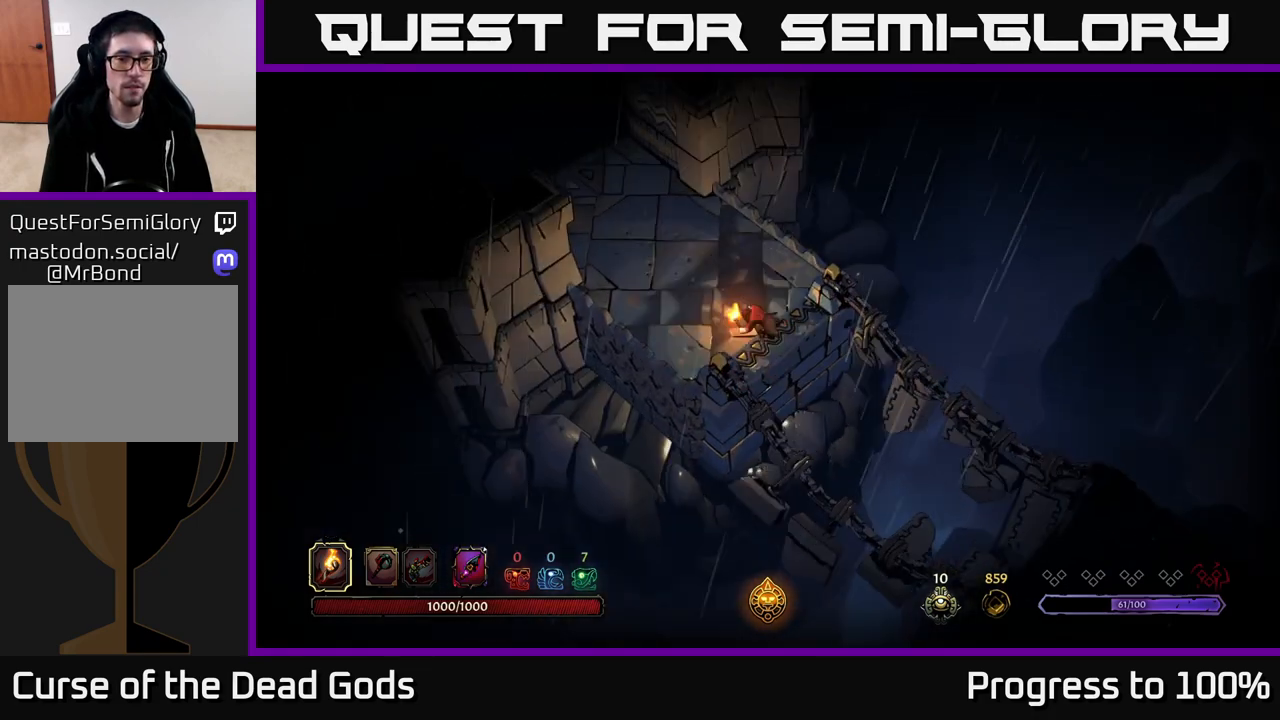
{"buttons": [], "left_stick": "up-left", "right_stick": "center", "events": []}